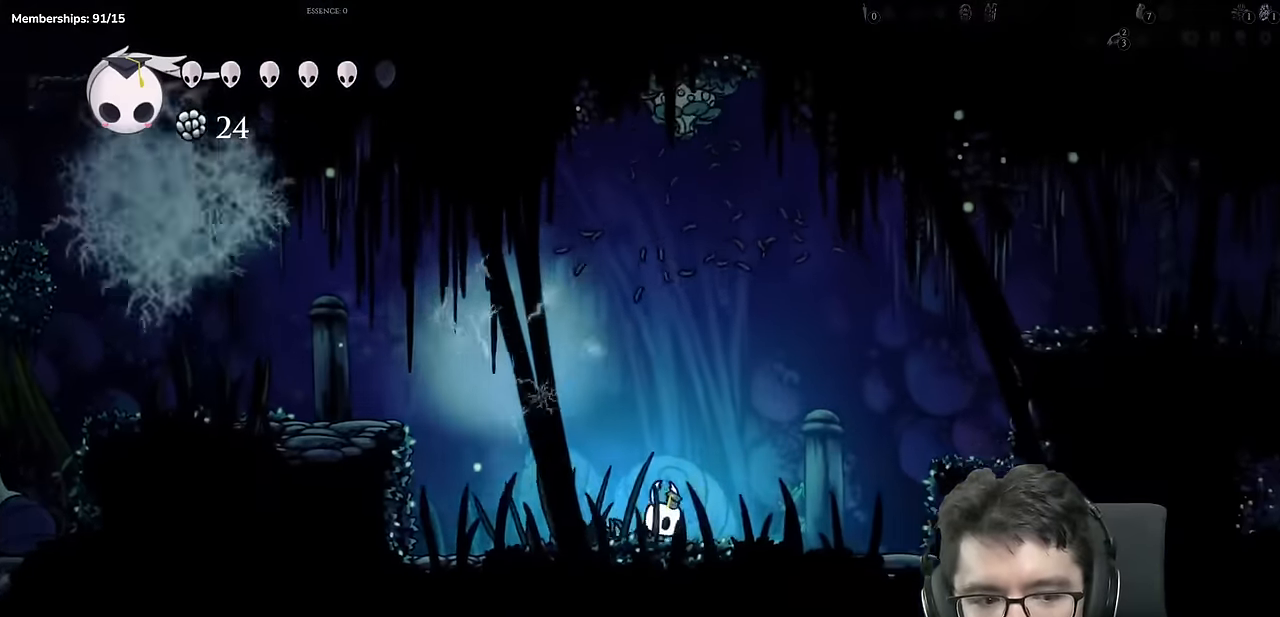
Gameplay with a controller (Xbox layout); each line is a JSON object with the inputs held at the frame after it. "events" lists button and stick changes between this image and that frame as [ms after this image, input, new state], when the widget could be followed in between. Not read: R3.
{"buttons": ["A", "R2", "DPAD_RIGHT"], "left_stick": "center", "right_stick": "center", "events": [[50, "A", "down"], [484, "R2", "down"]]}
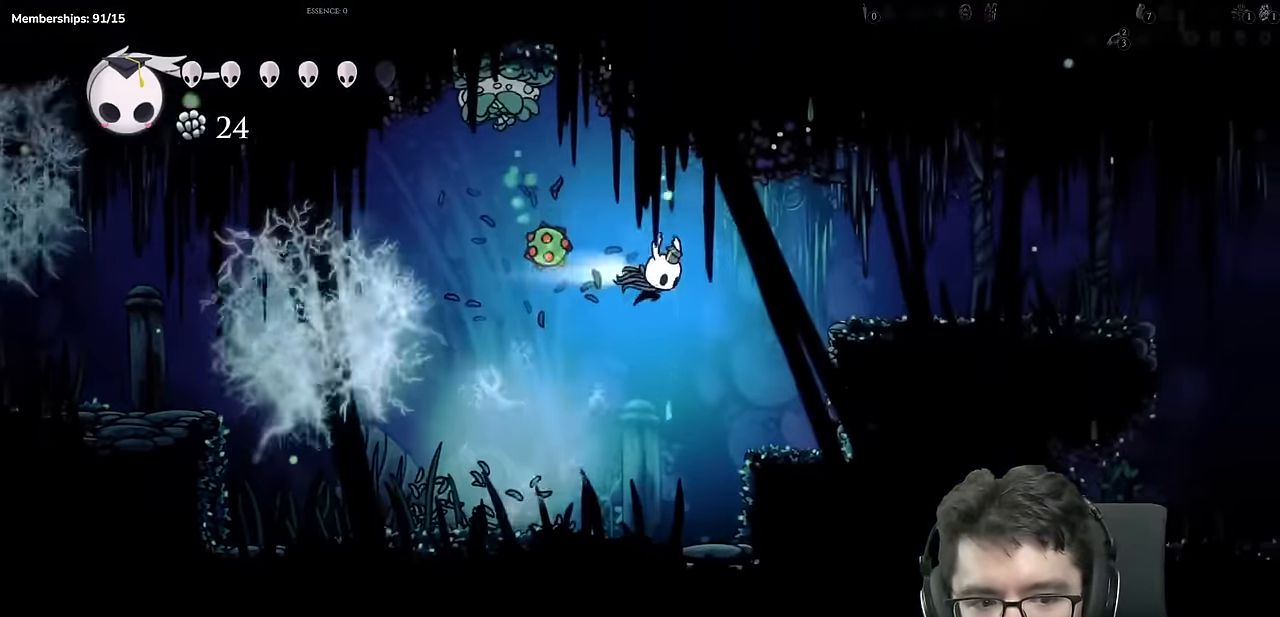
{"buttons": ["DPAD_RIGHT"], "left_stick": "center", "right_stick": "center", "events": [[117, "A", "up"], [267, "R2", "up"]]}
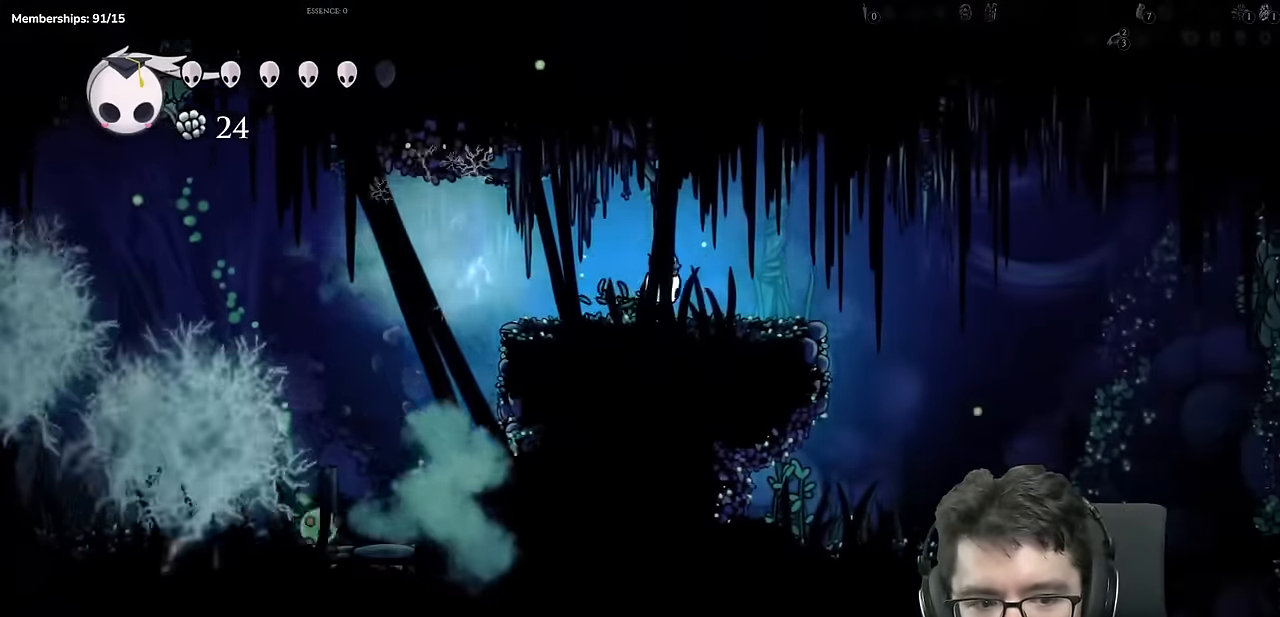
{"buttons": ["DPAD_RIGHT"], "left_stick": "center", "right_stick": "center", "events": [[117, "R2", "down"], [417, "R2", "up"]]}
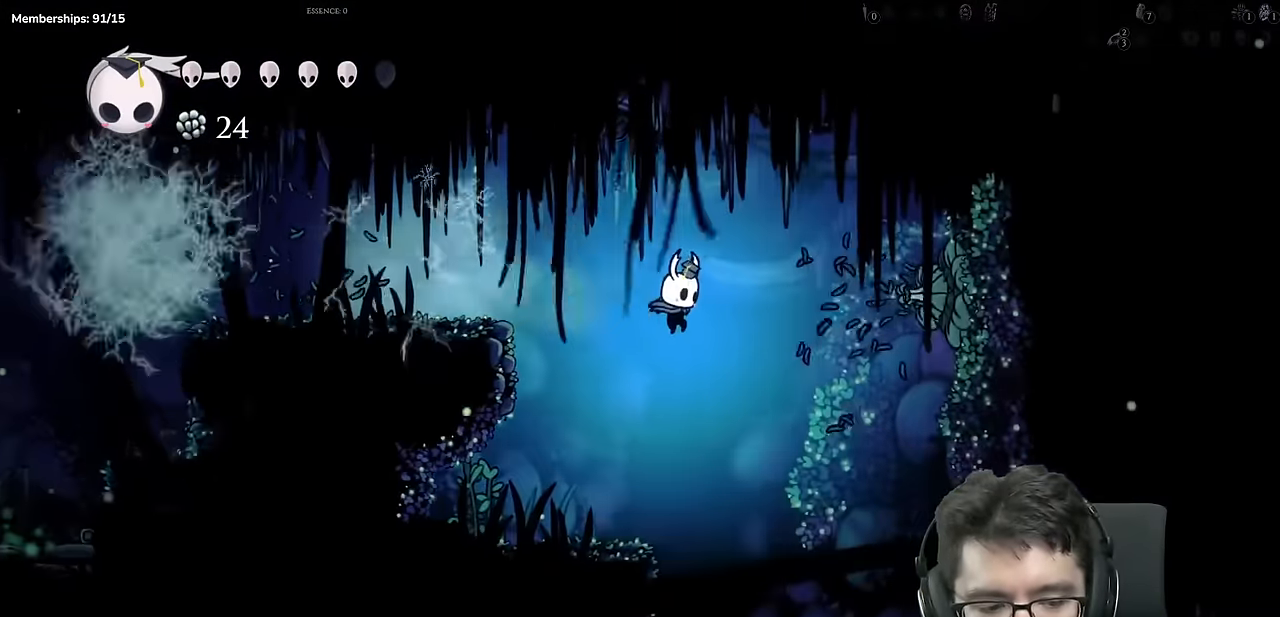
{"buttons": ["DPAD_RIGHT"], "left_stick": "center", "right_stick": "center"}